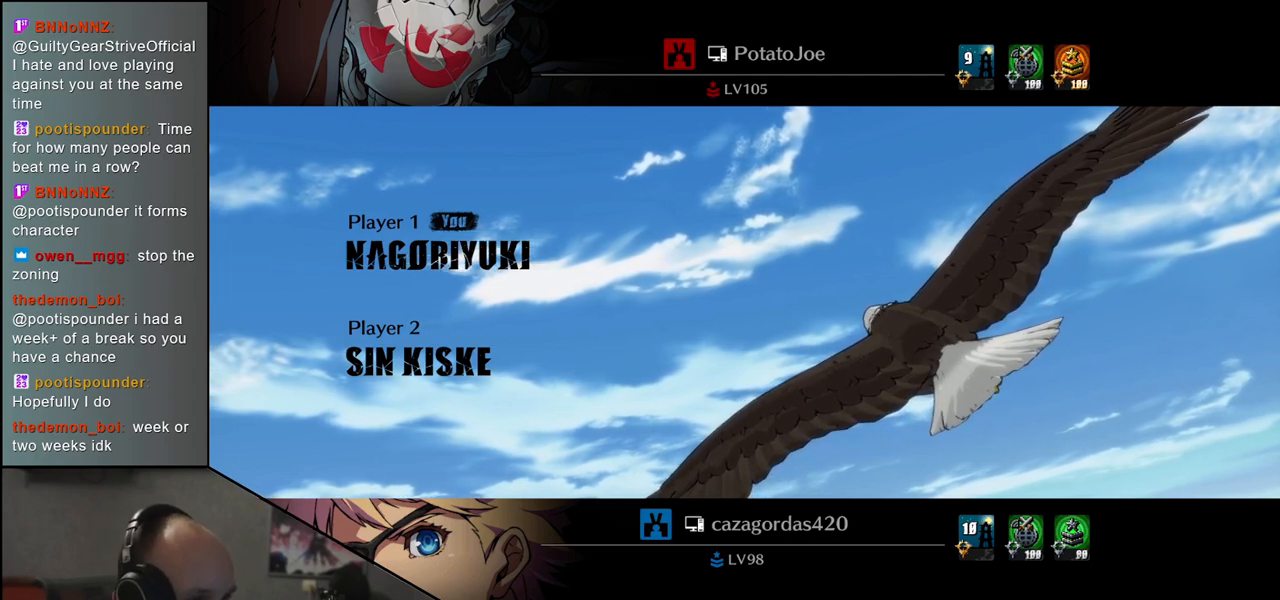
Gameplay with a controller (arcade stick); each line is a JSON object with the inputs held at the frame after it. "events" lists button and stick changes between this image and that frame as [ms after this image, input, new state], when the widget could be followed in between. Not read: L3 R3.
{"buttons": [], "left_stick": "right", "events": [[100, "left_stick", "up"], [233, "left_stick", "left"], [333, "left_stick", "down"], [450, "left_stick", "right"]]}
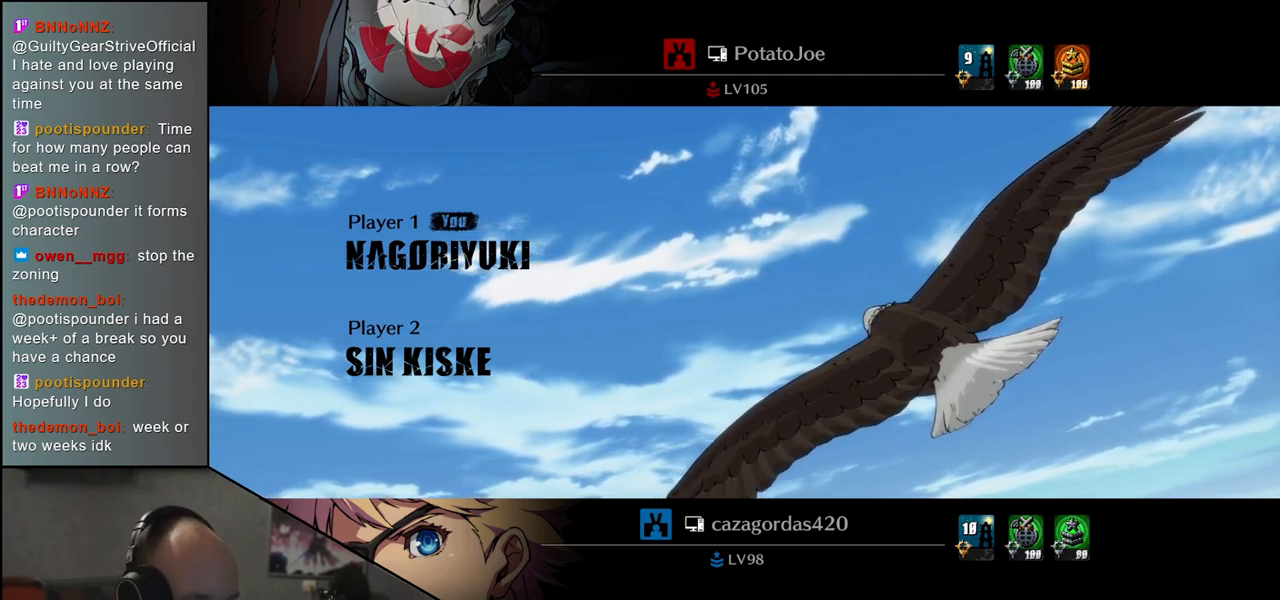
{"buttons": [], "left_stick": "up-right", "events": [[50, "left_stick", "up"], [183, "left_stick", "left"], [300, "left_stick", "down"], [400, "left_stick", "right"], [467, "left_stick", "up-right"]]}
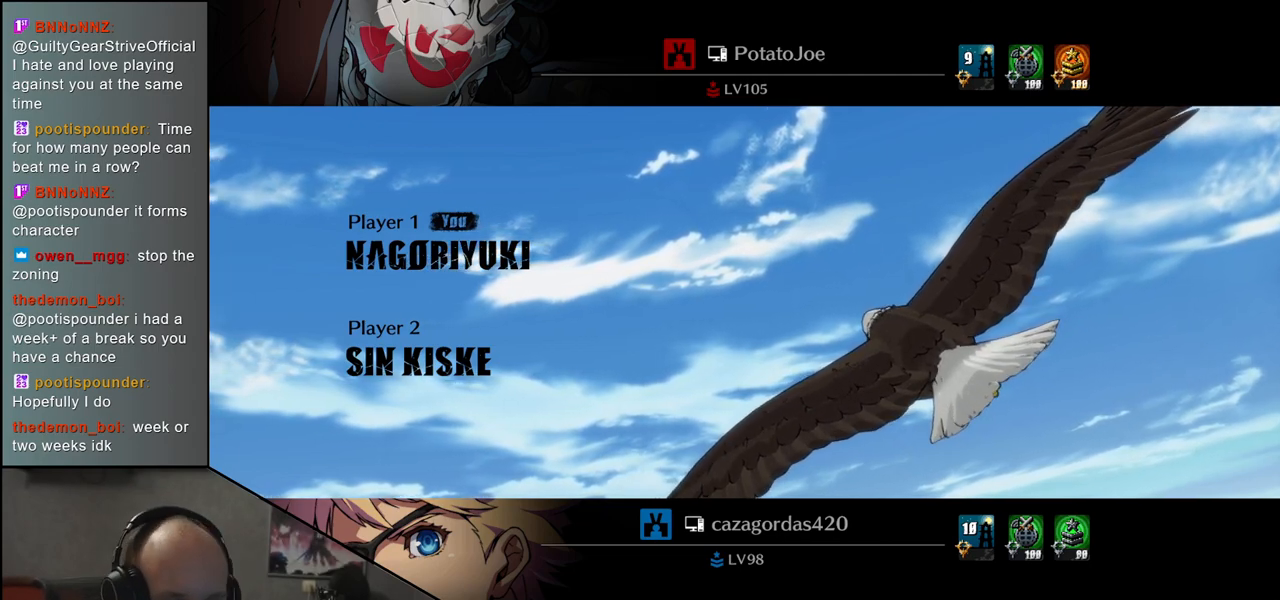
{"buttons": [], "left_stick": "up", "events": [[17, "left_stick", "up"], [133, "left_stick", "left"], [267, "left_stick", "down"], [383, "left_stick", "right"], [483, "left_stick", "up"]]}
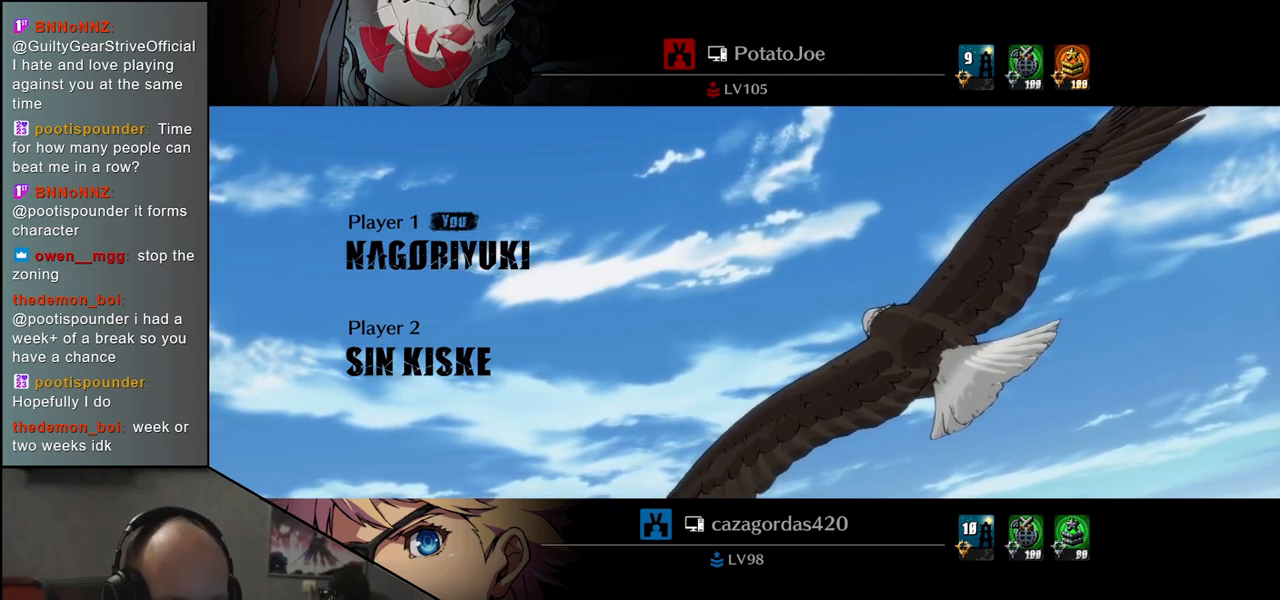
{"buttons": [], "left_stick": "up", "events": [[117, "left_stick", "left"], [233, "left_stick", "down"], [333, "left_stick", "right"], [450, "left_stick", "up"]]}
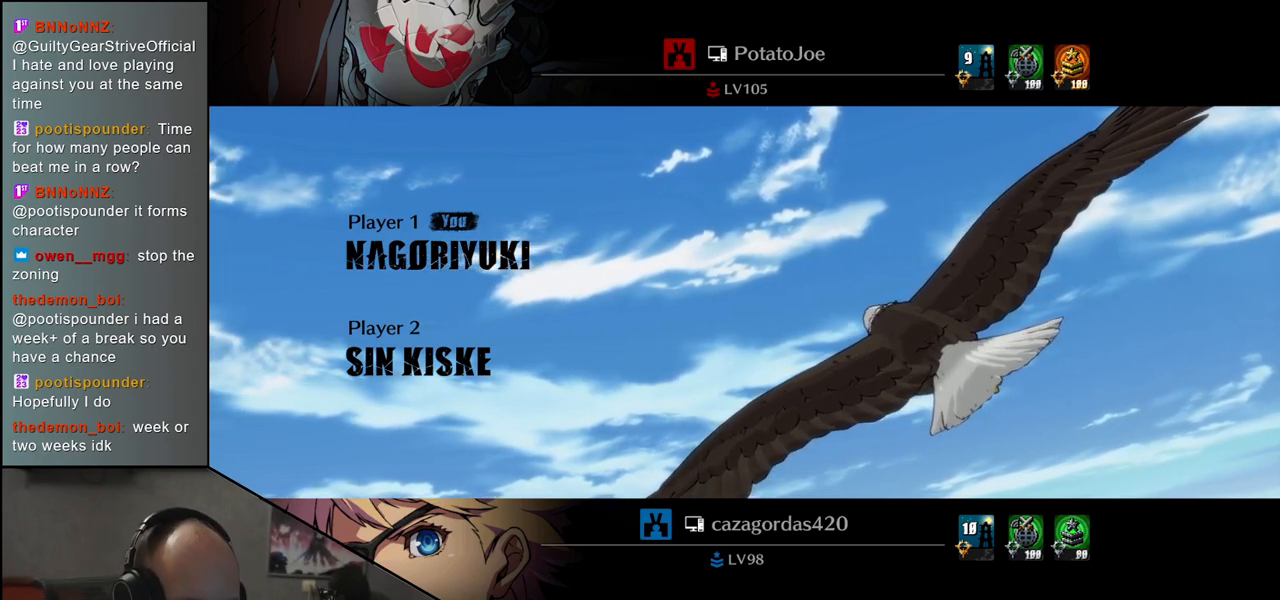
{"buttons": [], "left_stick": "up", "events": [[67, "left_stick", "left"], [183, "left_stick", "down"], [300, "left_stick", "right"], [400, "left_stick", "up"]]}
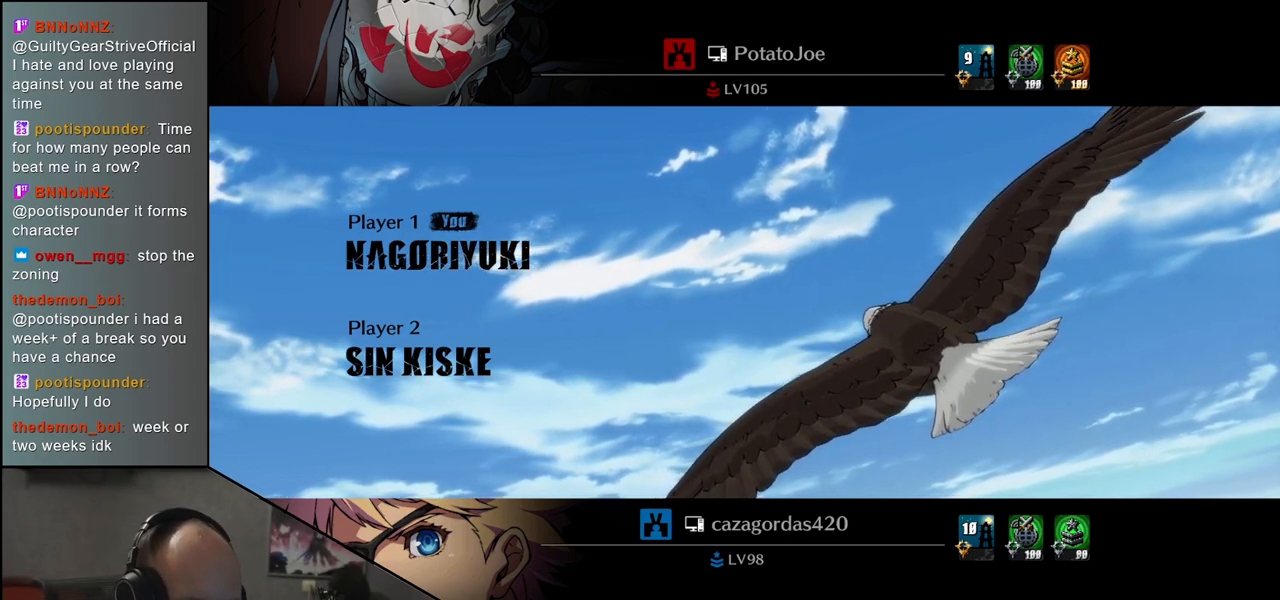
{"buttons": [], "left_stick": "left", "events": [[33, "left_stick", "left"], [133, "left_stick", "down"], [250, "left_stick", "right"], [350, "left_stick", "up"], [467, "left_stick", "left"]]}
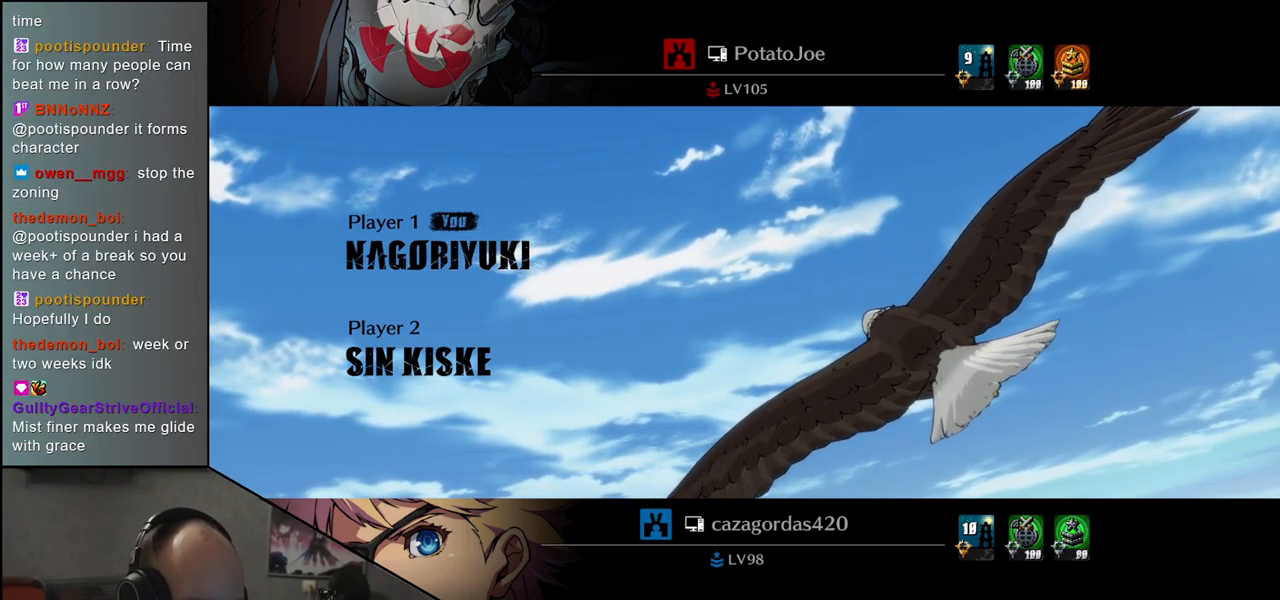
{"buttons": [], "left_stick": "left", "events": [[83, "left_stick", "down"], [200, "left_stick", "right"], [300, "left_stick", "up"], [417, "left_stick", "left"]]}
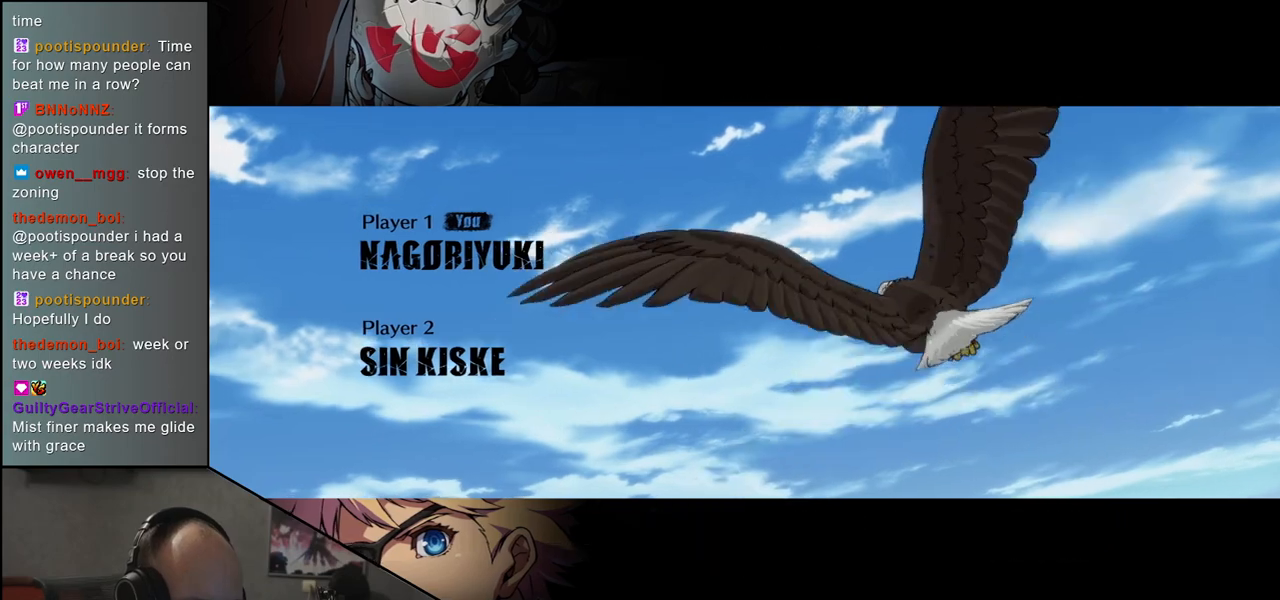
{"buttons": [], "left_stick": "left", "events": [[33, "left_stick", "down"], [150, "left_stick", "right"], [267, "left_stick", "up"], [383, "left_stick", "left"]]}
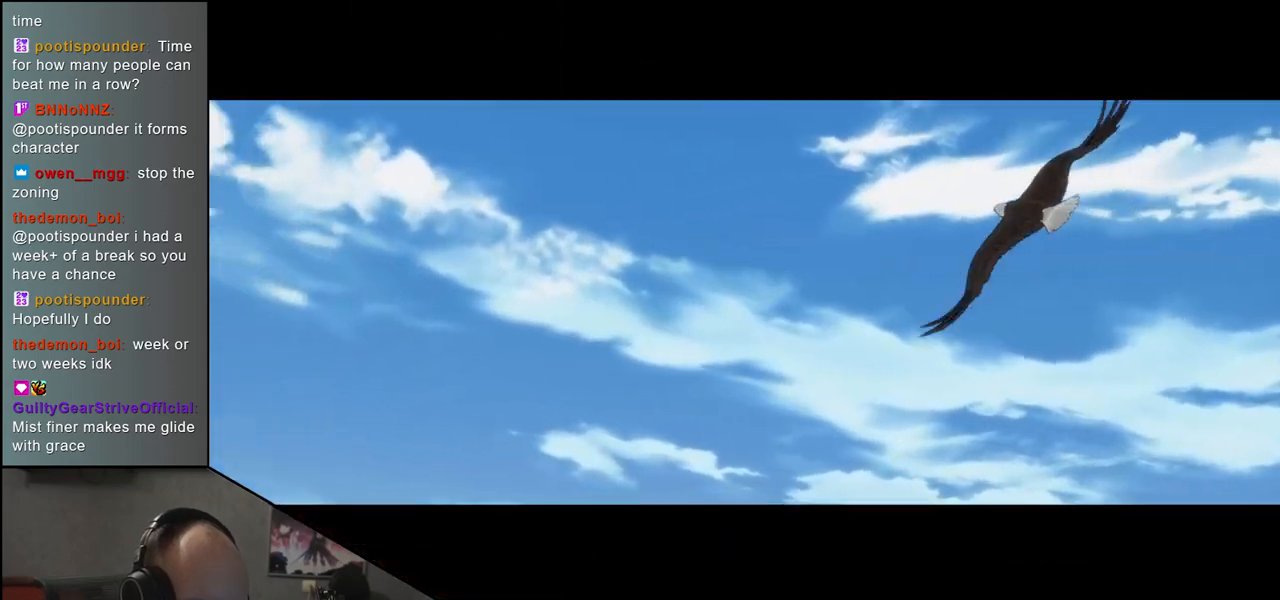
{"buttons": [], "left_stick": "down", "events": [[17, "left_stick", "down"], [133, "left_stick", "right"], [233, "left_stick", "up"], [367, "left_stick", "left"], [483, "left_stick", "down"]]}
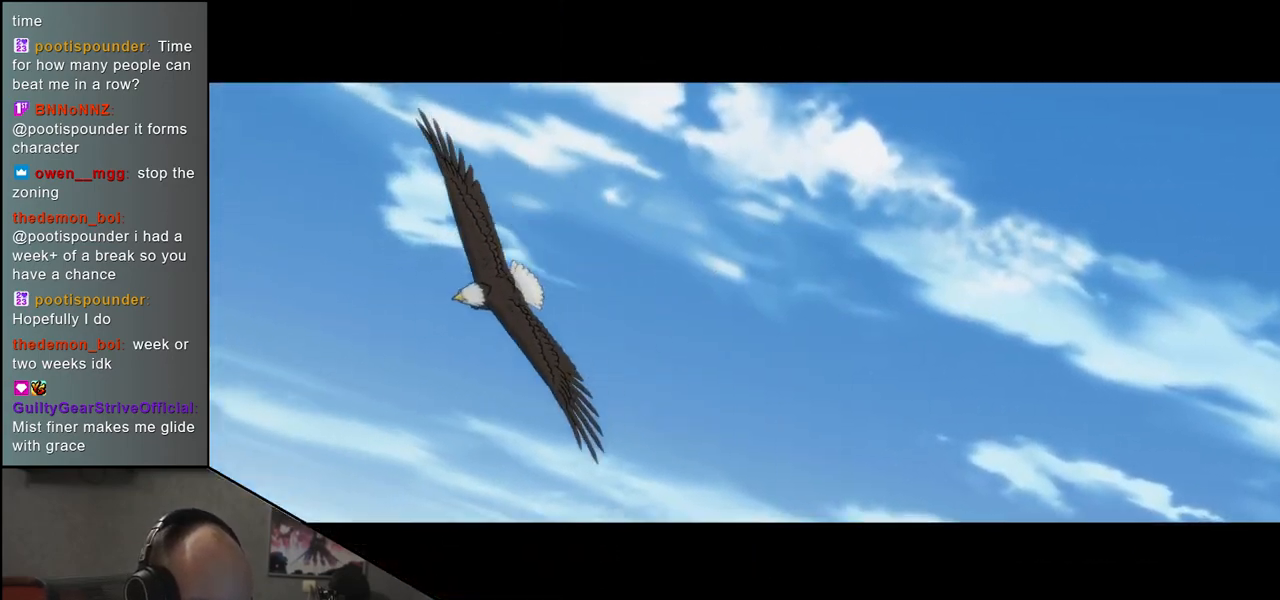
{"buttons": [], "left_stick": "down", "events": [[100, "left_stick", "right"], [217, "left_stick", "up"], [333, "left_stick", "left"], [433, "left_stick", "down"]]}
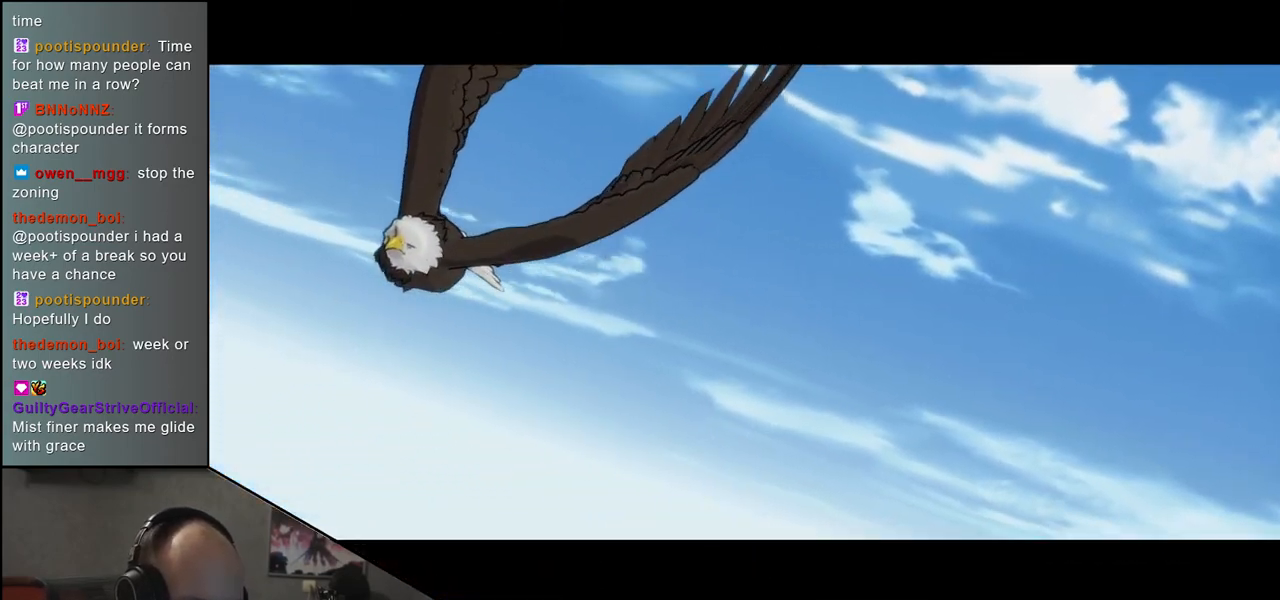
{"buttons": [], "left_stick": "down", "events": [[67, "left_stick", "right"], [167, "left_stick", "up"], [283, "left_stick", "left"], [400, "left_stick", "down"]]}
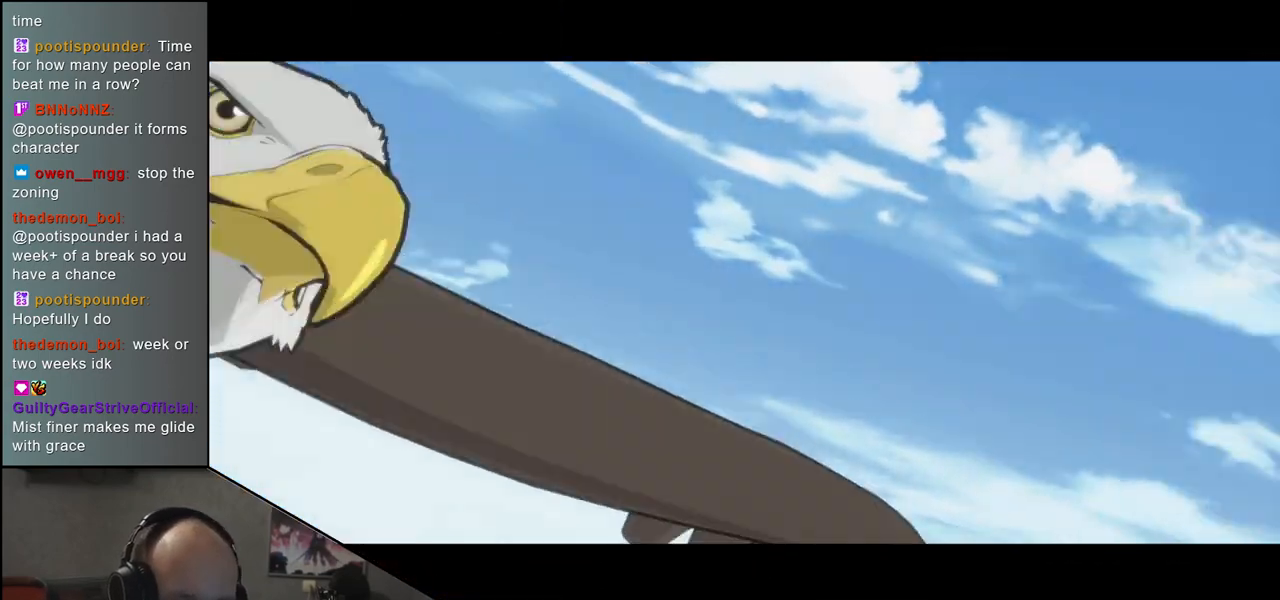
{"buttons": [], "left_stick": "right", "events": [[17, "left_stick", "right"], [117, "left_stick", "up"], [250, "left_stick", "left"], [350, "left_stick", "down"], [467, "left_stick", "right"]]}
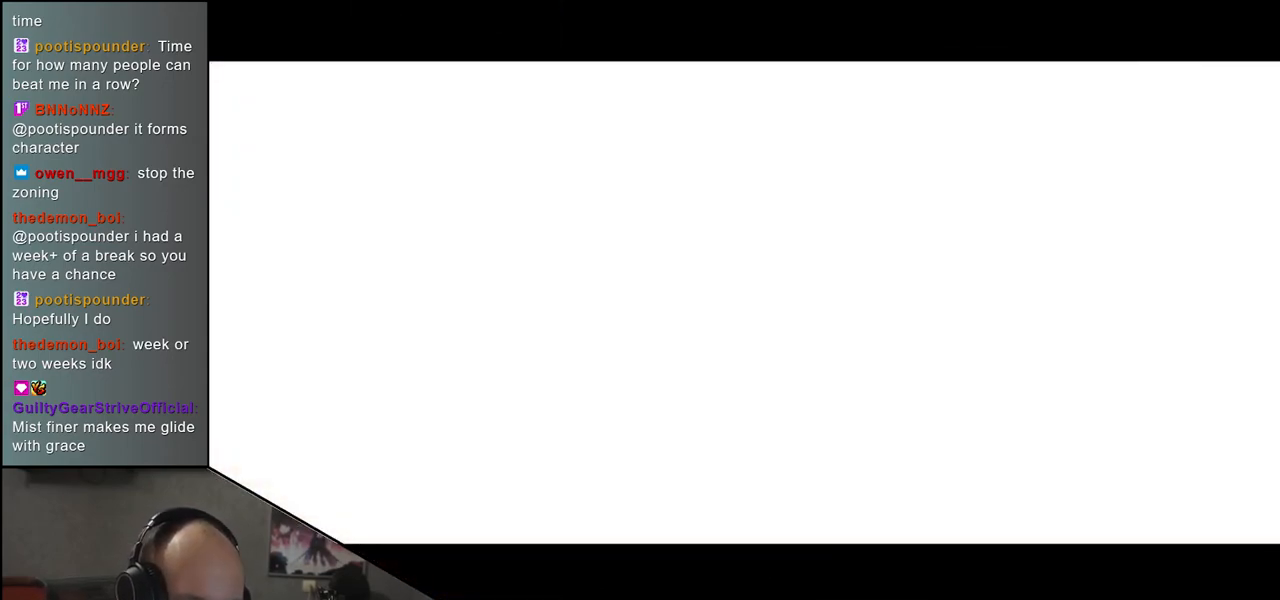
{"buttons": [], "left_stick": "right", "events": [[117, "left_stick", "up"], [233, "left_stick", "left"], [367, "left_stick", "down"], [450, "left_stick", "right"]]}
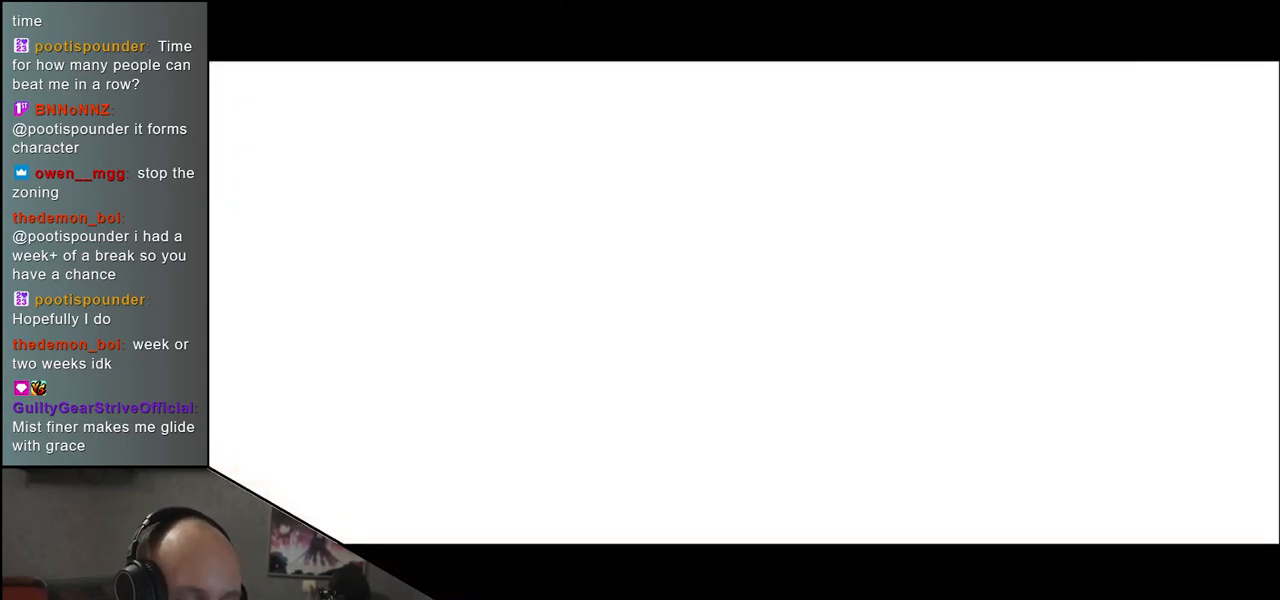
{"buttons": [], "left_stick": "right", "events": [[83, "left_stick", "up"], [233, "left_stick", "left"], [333, "left_stick", "down"], [467, "left_stick", "right"]]}
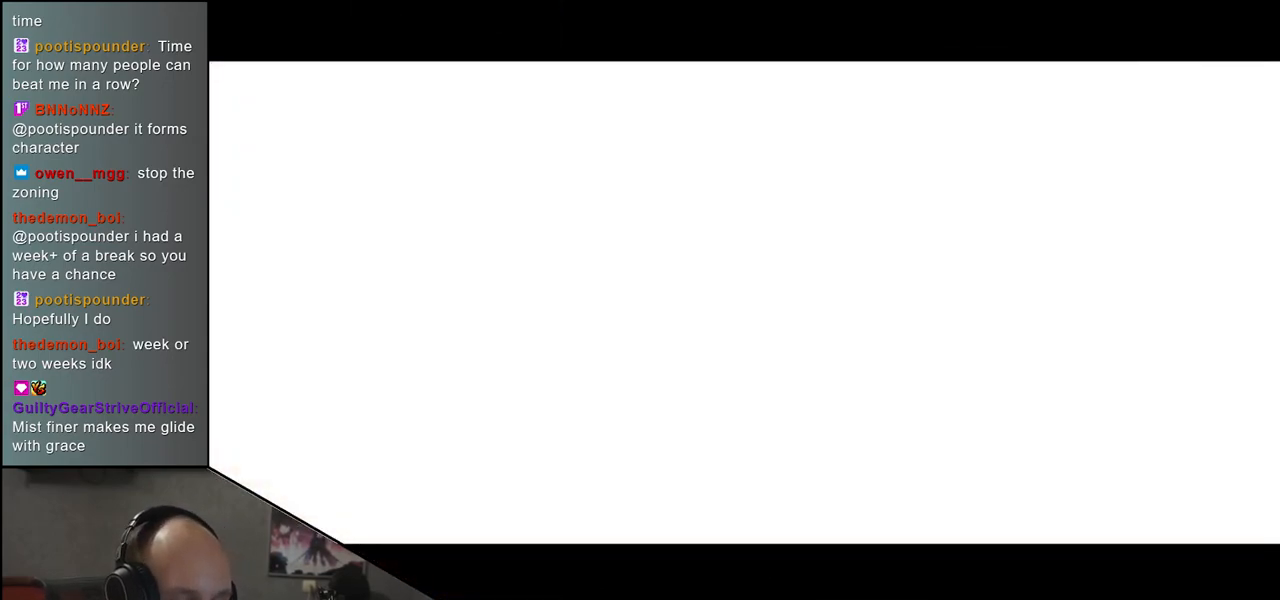
{"buttons": [], "left_stick": "up-right", "events": [[67, "left_stick", "up"], [200, "left_stick", "left"], [300, "left_stick", "down"], [433, "left_stick", "right"], [483, "left_stick", "up-right"]]}
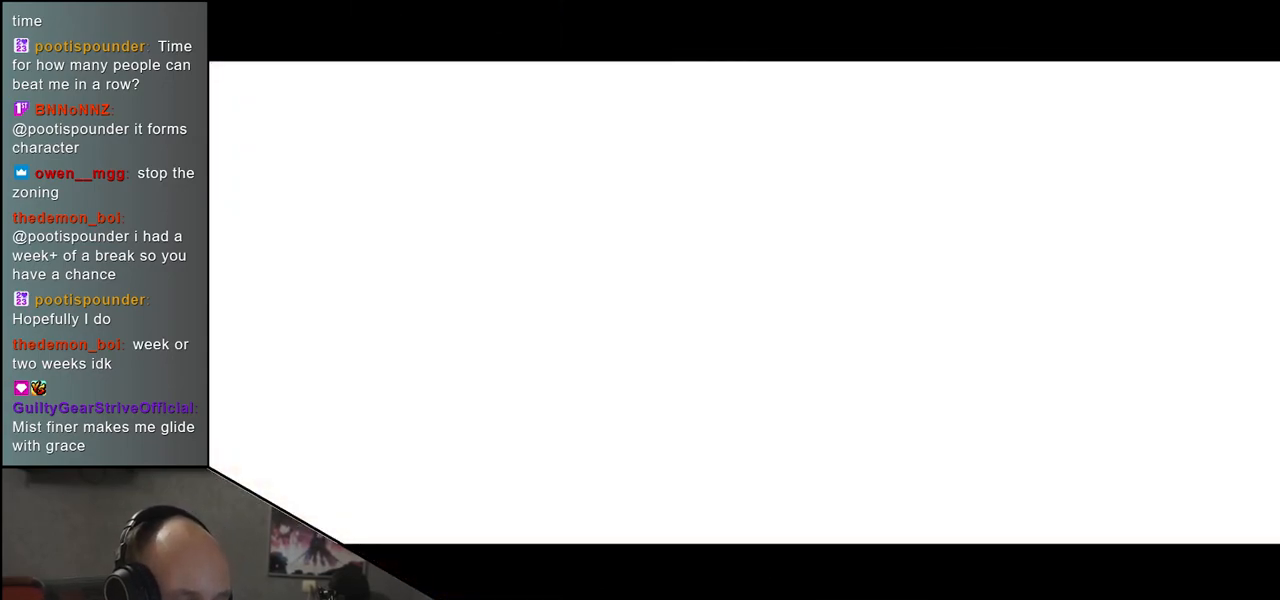
{"buttons": [], "left_stick": "up-right", "events": [[17, "left_stick", "up"], [133, "left_stick", "left"], [233, "left_stick", "down"], [367, "left_stick", "right"], [467, "left_stick", "up-right"]]}
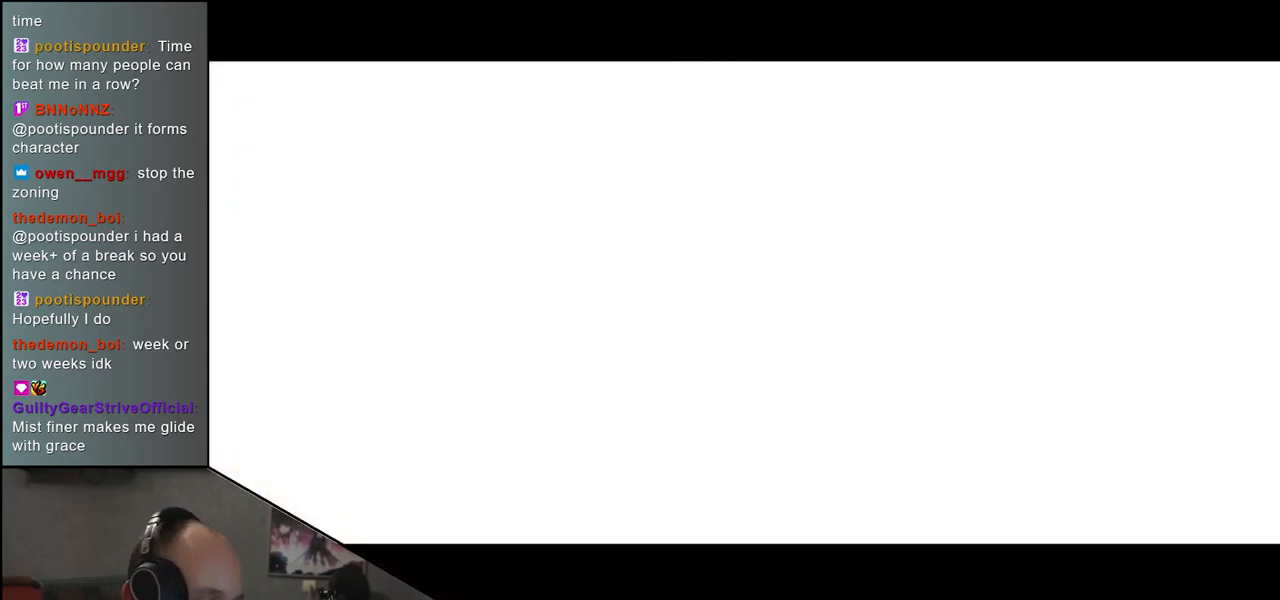
{"buttons": [], "left_stick": "up", "events": [[17, "left_stick", "up"], [117, "left_stick", "left"], [217, "left_stick", "down"], [367, "left_stick", "right"], [467, "left_stick", "up"]]}
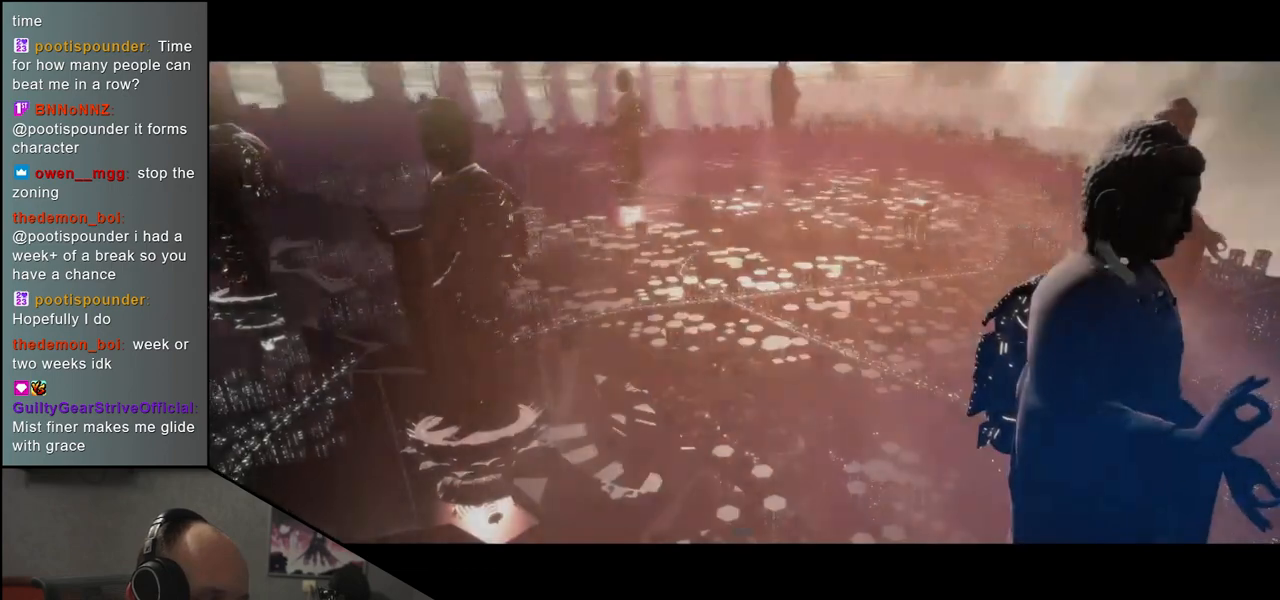
{"buttons": [], "left_stick": "down", "events": [[83, "left_stick", "left"], [200, "left_stick", "down"]]}
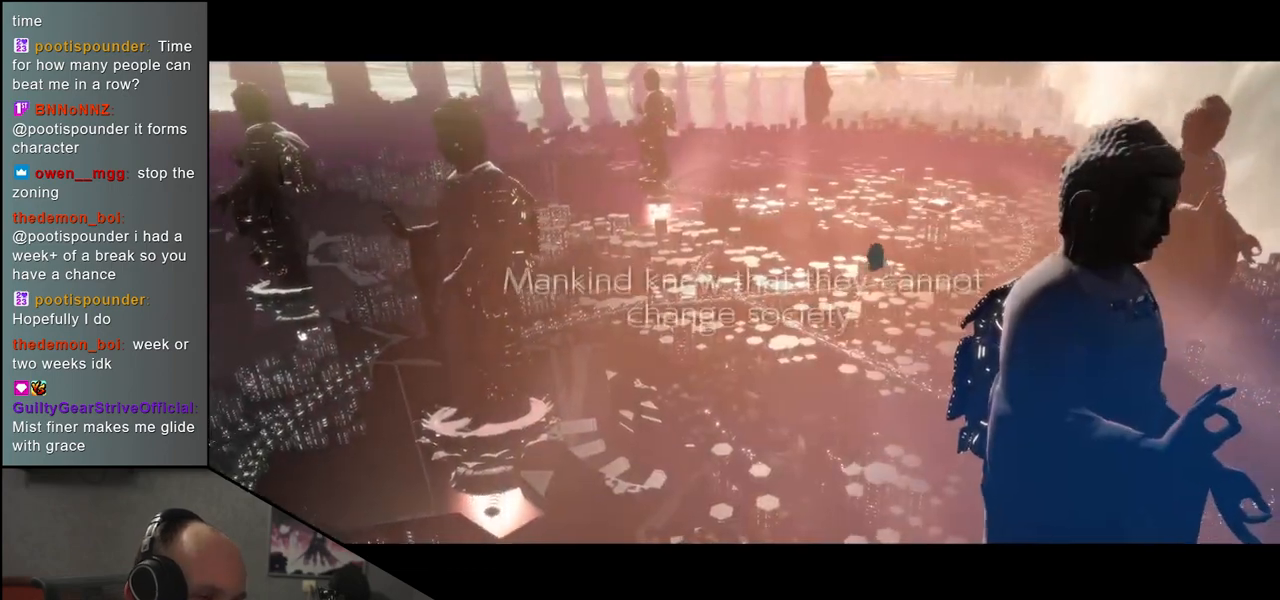
{"buttons": [], "left_stick": "left", "events": [[17, "left_stick", "left"]]}
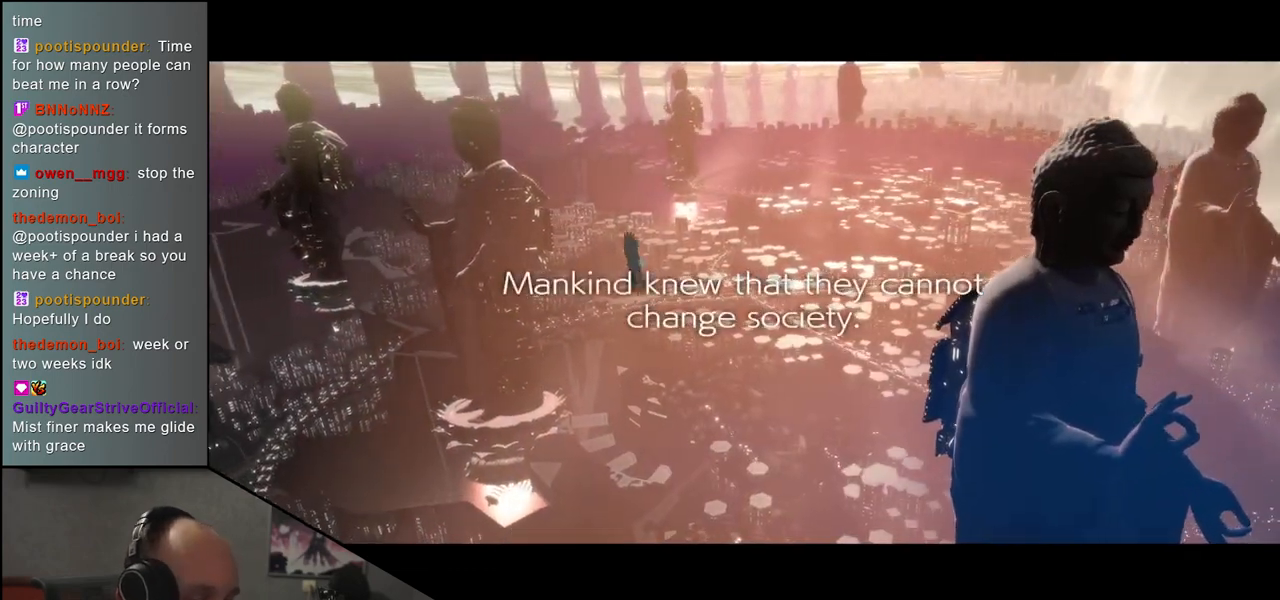
{"buttons": [], "left_stick": "left", "events": []}
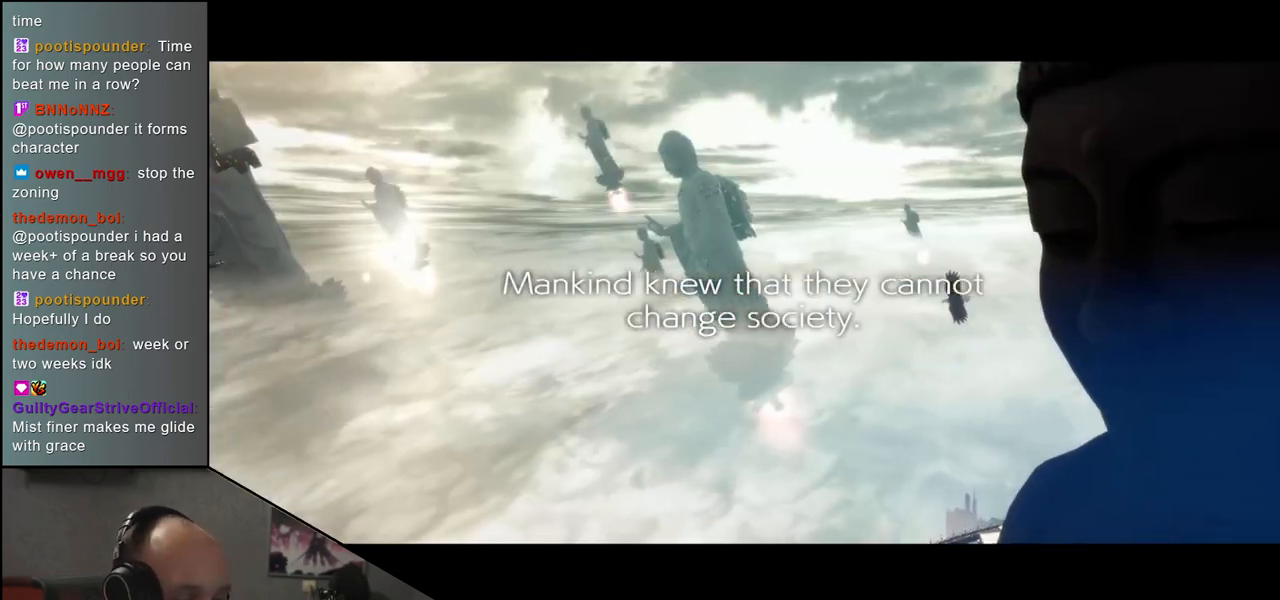
{"buttons": [], "left_stick": "right", "events": [[300, "left_stick", "down"], [450, "left_stick", "right"]]}
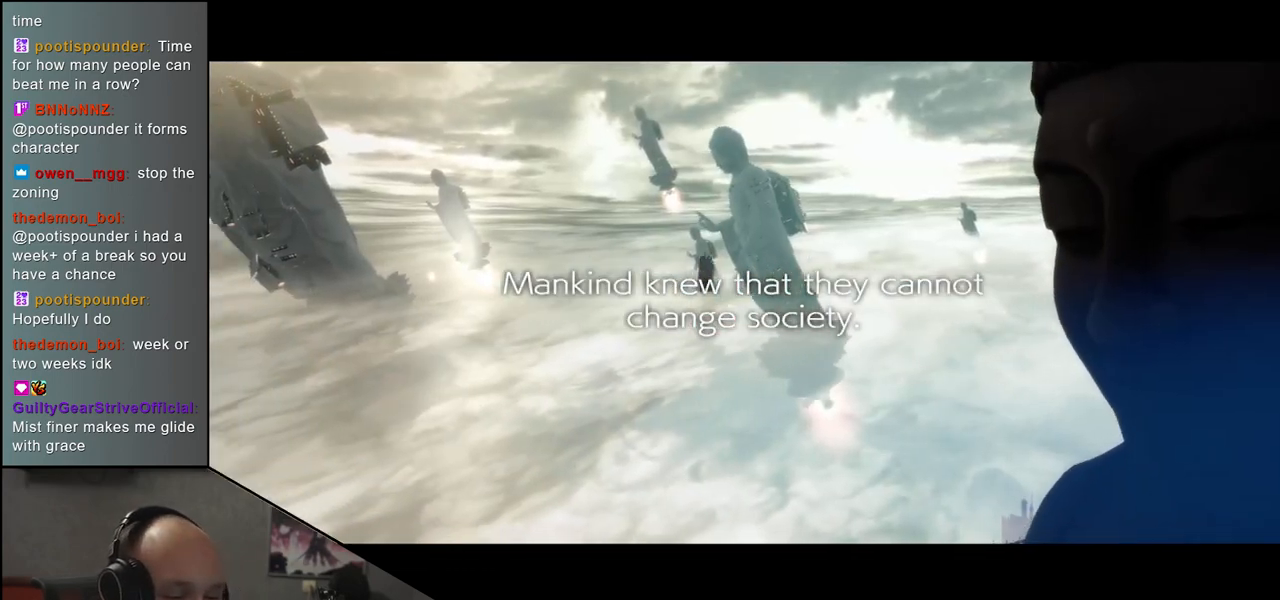
{"buttons": [], "left_stick": "right", "events": [[83, "left_stick", "up"], [183, "left_stick", "left"], [333, "left_stick", "down"], [433, "left_stick", "right"]]}
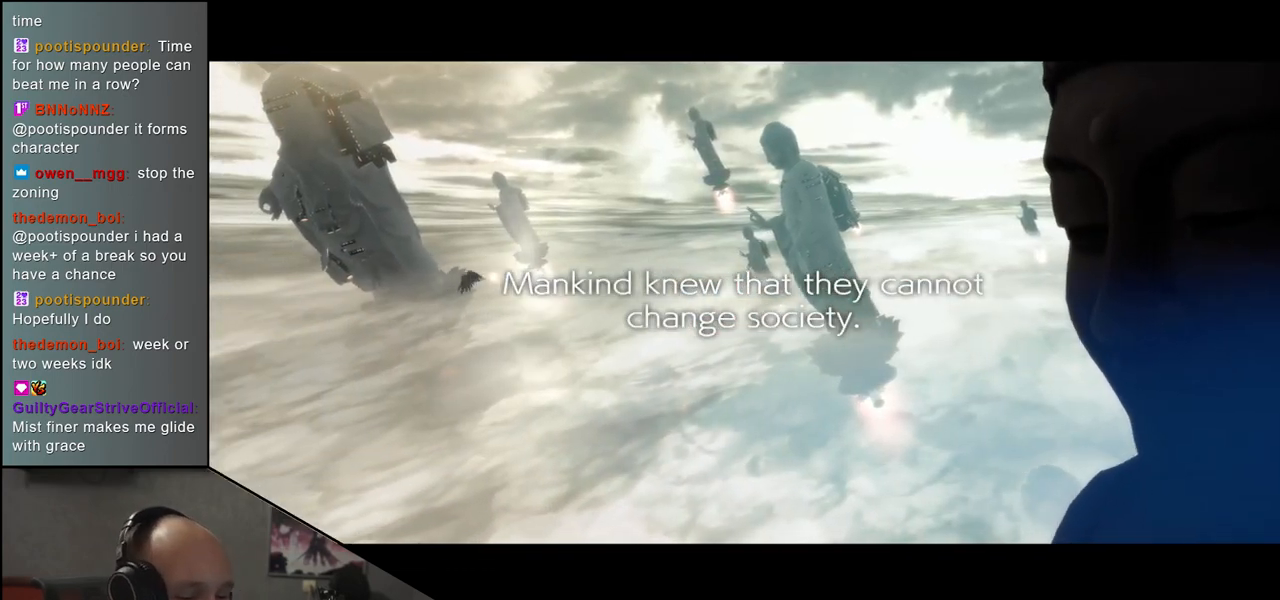
{"buttons": [], "left_stick": "right", "events": [[50, "left_stick", "up"], [183, "left_stick", "left"], [317, "left_stick", "down"], [450, "left_stick", "right"]]}
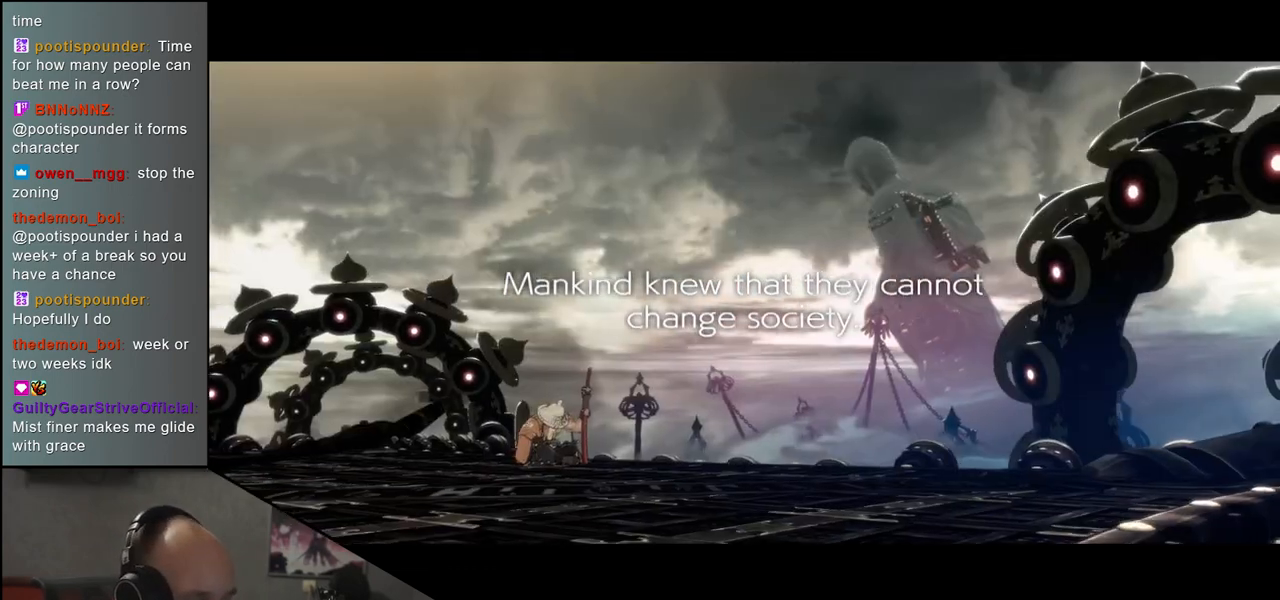
{"buttons": [], "left_stick": "center", "events": [[17, "left_stick", "center"]]}